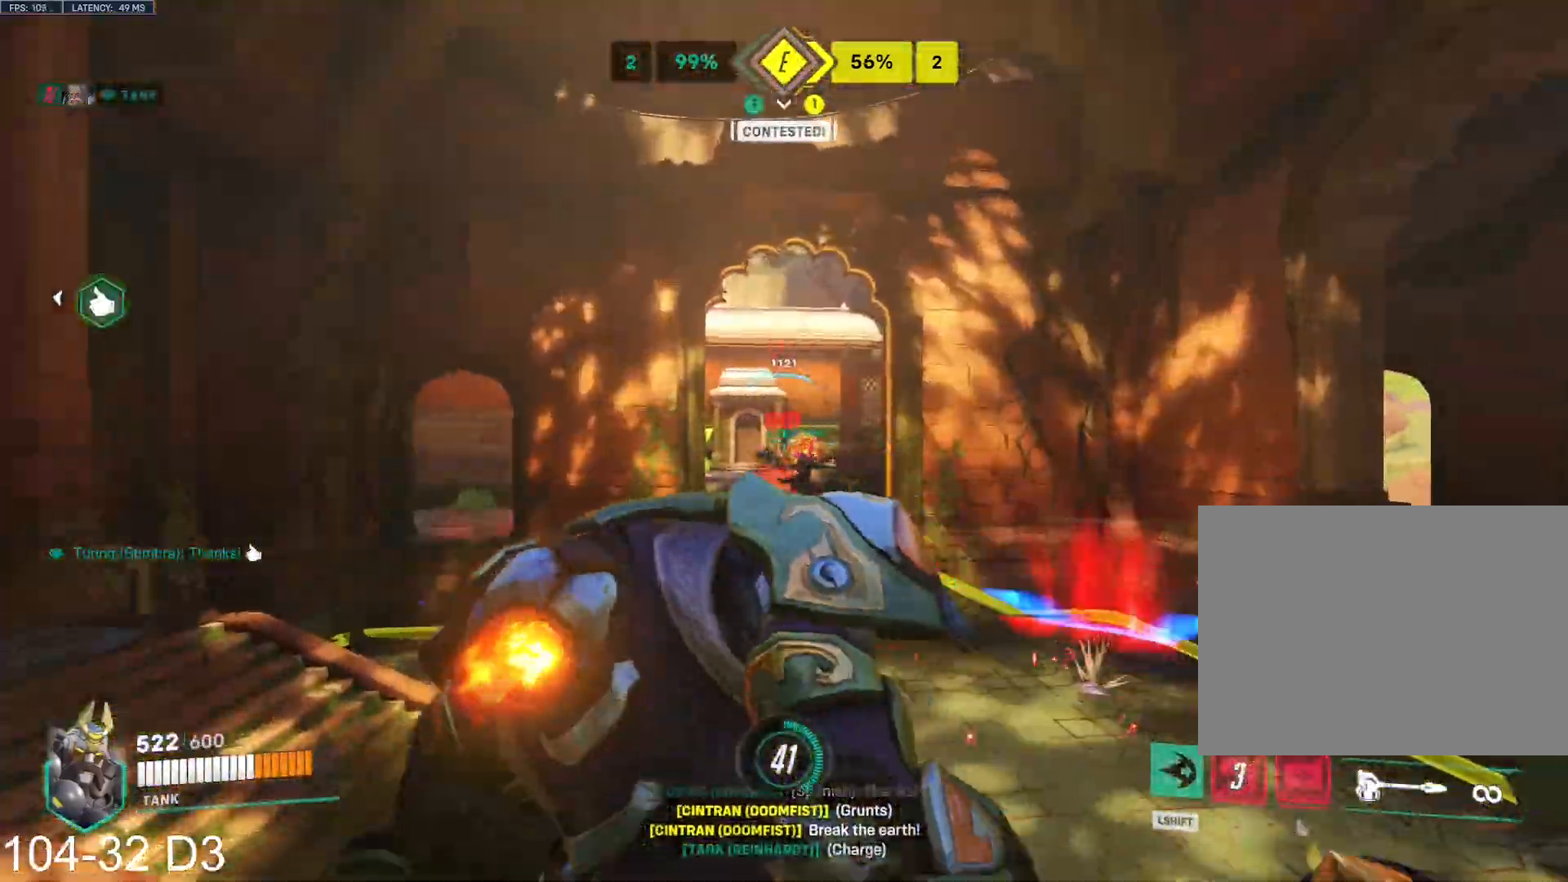
Gameplay with keyboard and mouse; each line is a JSON object with the keys and mouse buttons held at the frame after it. "events" lists presses ("down") and releases ("up") of "a", "ctrl", "d", "e", "f", "q", "r", "s", "shift", "space", "tab", "w", "mouse_left", "mouse_wheel", "mouse_right", "mouse_mb4" and "mouse_mb5" between this image and that frame as [ms after this image, input, new state], when the widget could be followed in between. "mouse_left", "mouse_wheel", "mouse_right", "mouse_mb4", "mouse_mb5" = the "left", "wheel", "right", "mb4", "mb5" buttons of the "mouse" list. No other keys are recorded. "wheel" means that the mouse wheel is clicked or scrolled. Mouse movement is not recorded.
{"keys": ["d"], "mouse": [], "events": [[50, "w", "up"]]}
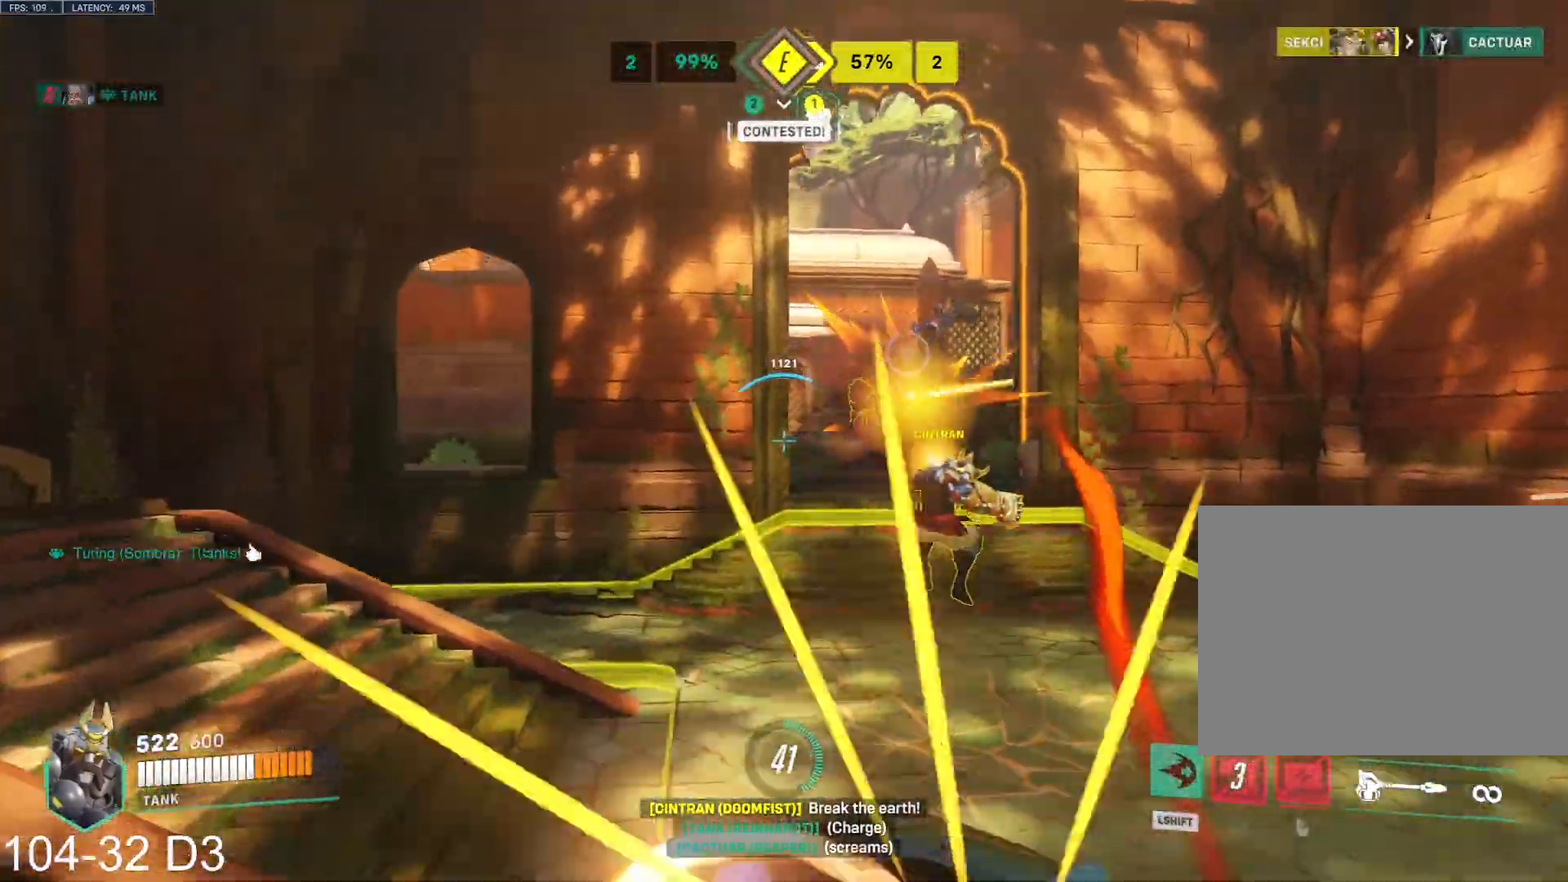
{"keys": ["a"], "mouse": [], "events": [[167, "d", "up"], [450, "a", "down"]]}
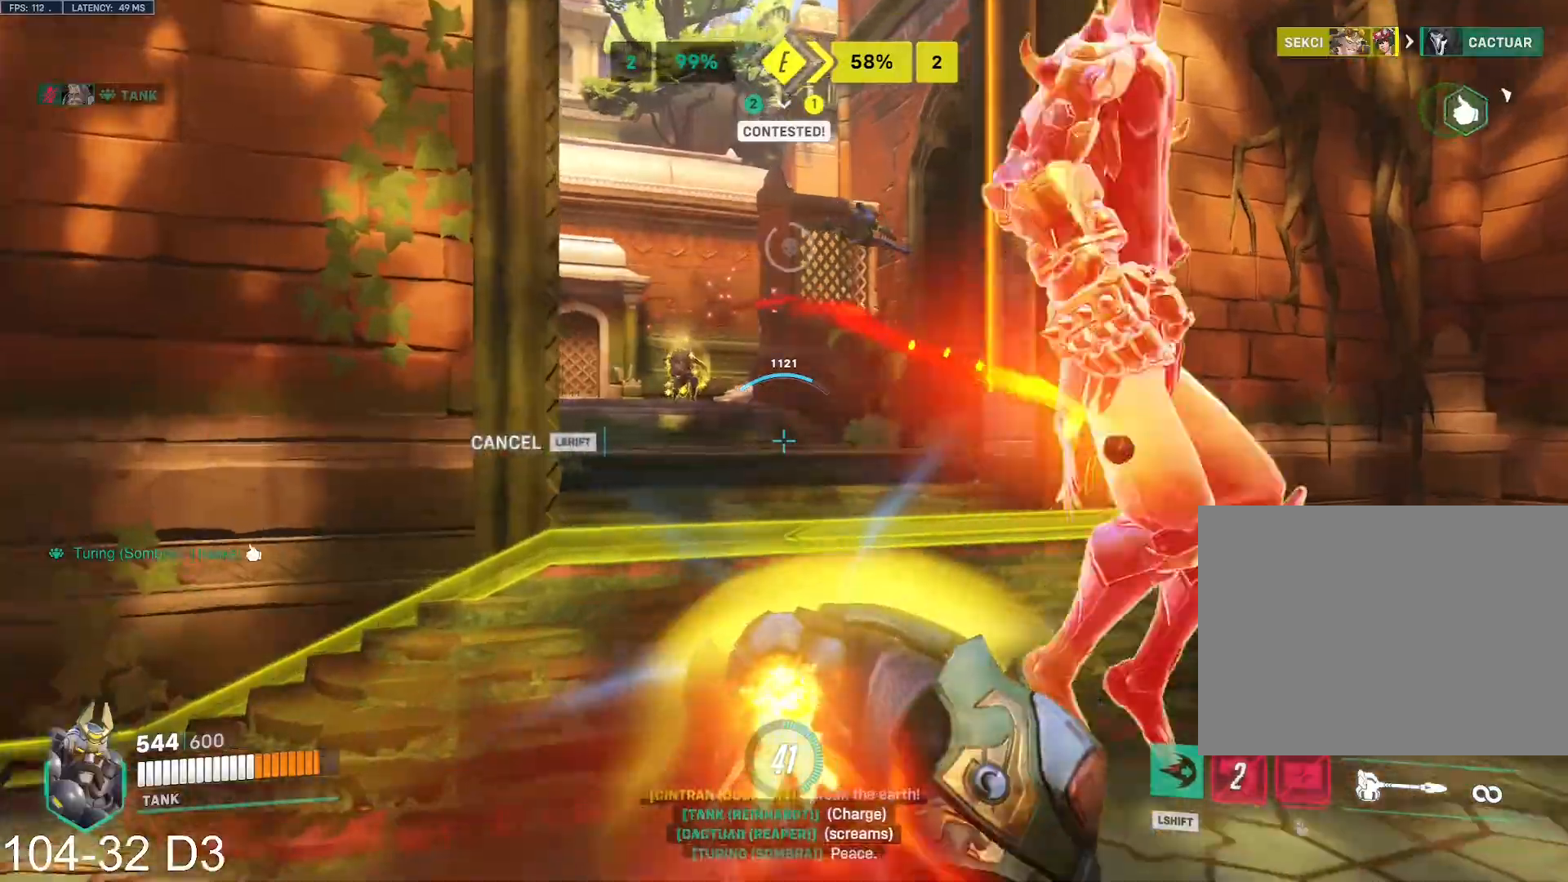
{"keys": ["d"], "mouse": [], "events": [[201, "a", "up"], [301, "d", "down"]]}
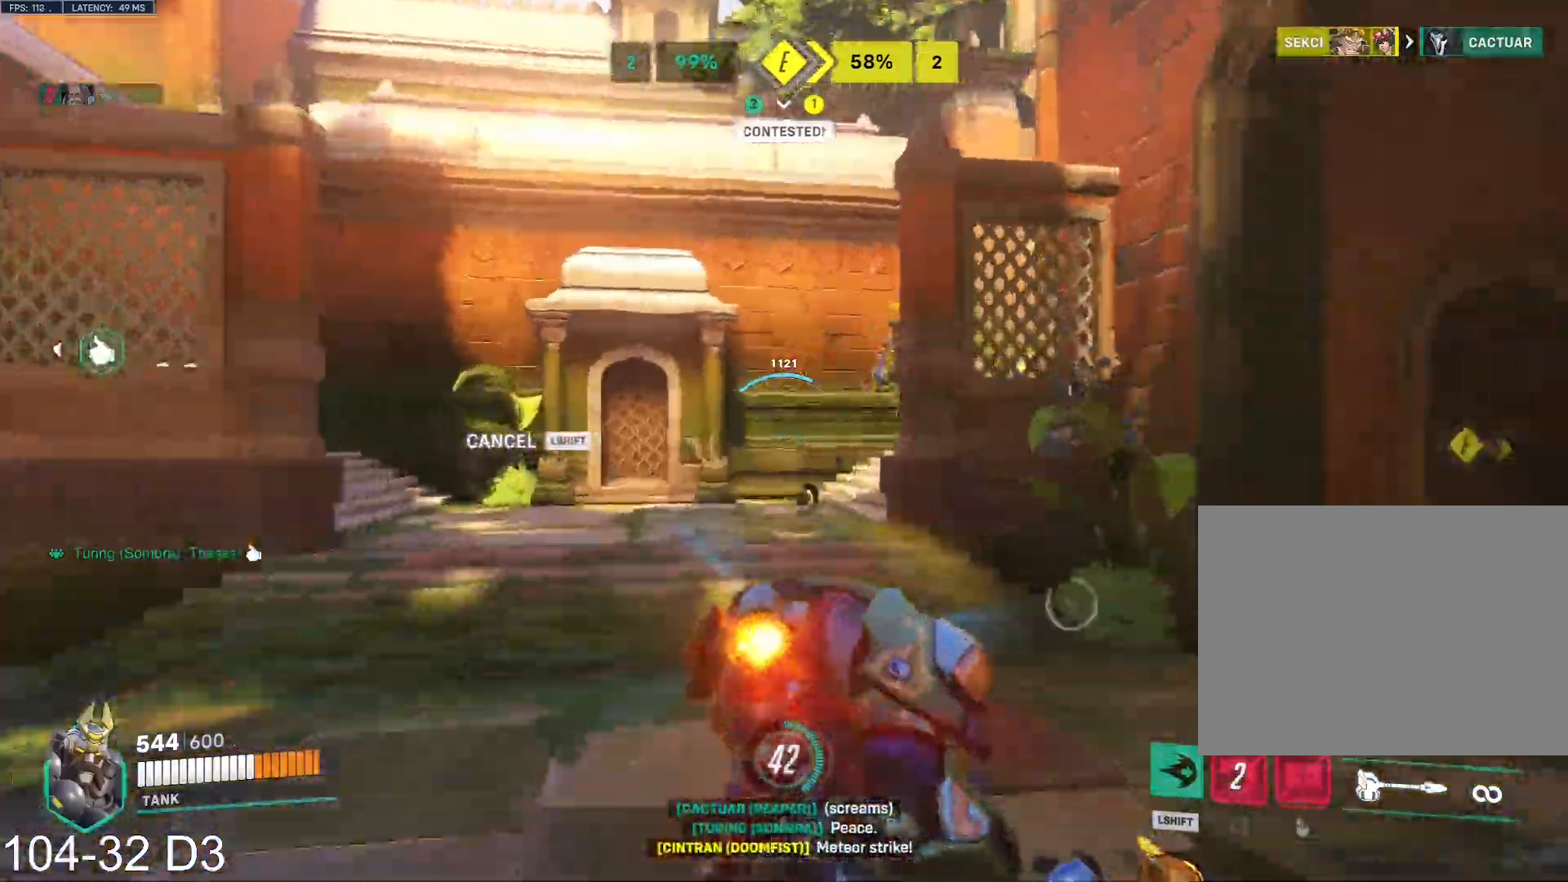
{"keys": ["d"], "mouse": ["left"], "events": [[484, "mouse_left", "down"]]}
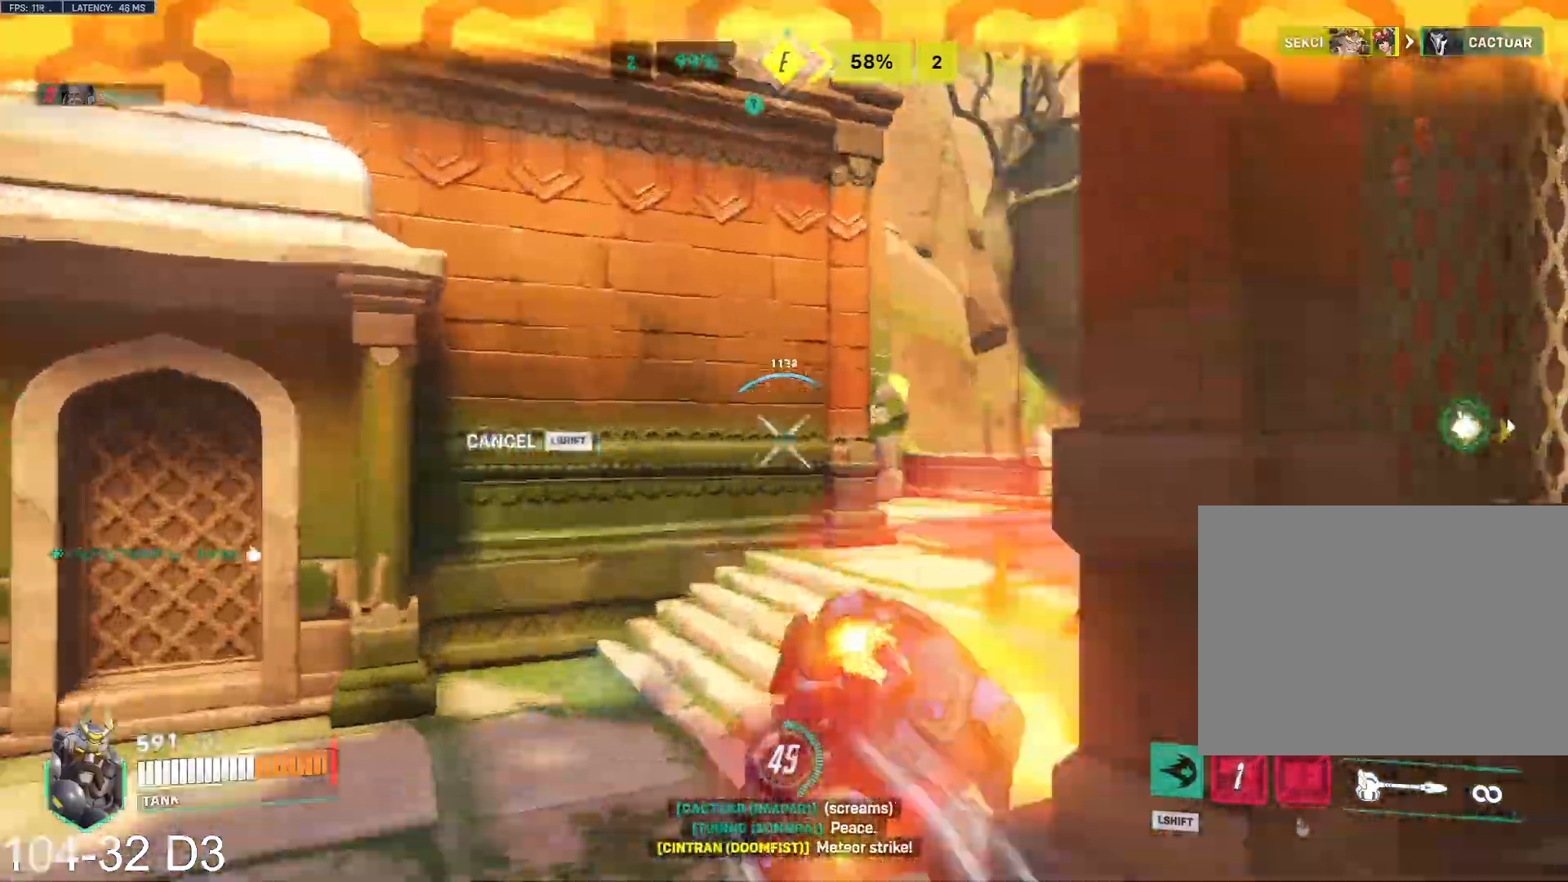
{"keys": ["w"], "mouse": ["left"], "events": [[16, "shift", "down"], [100, "w", "down"], [167, "shift", "up"], [283, "d", "up"], [317, "a", "down"], [417, "a", "up"]]}
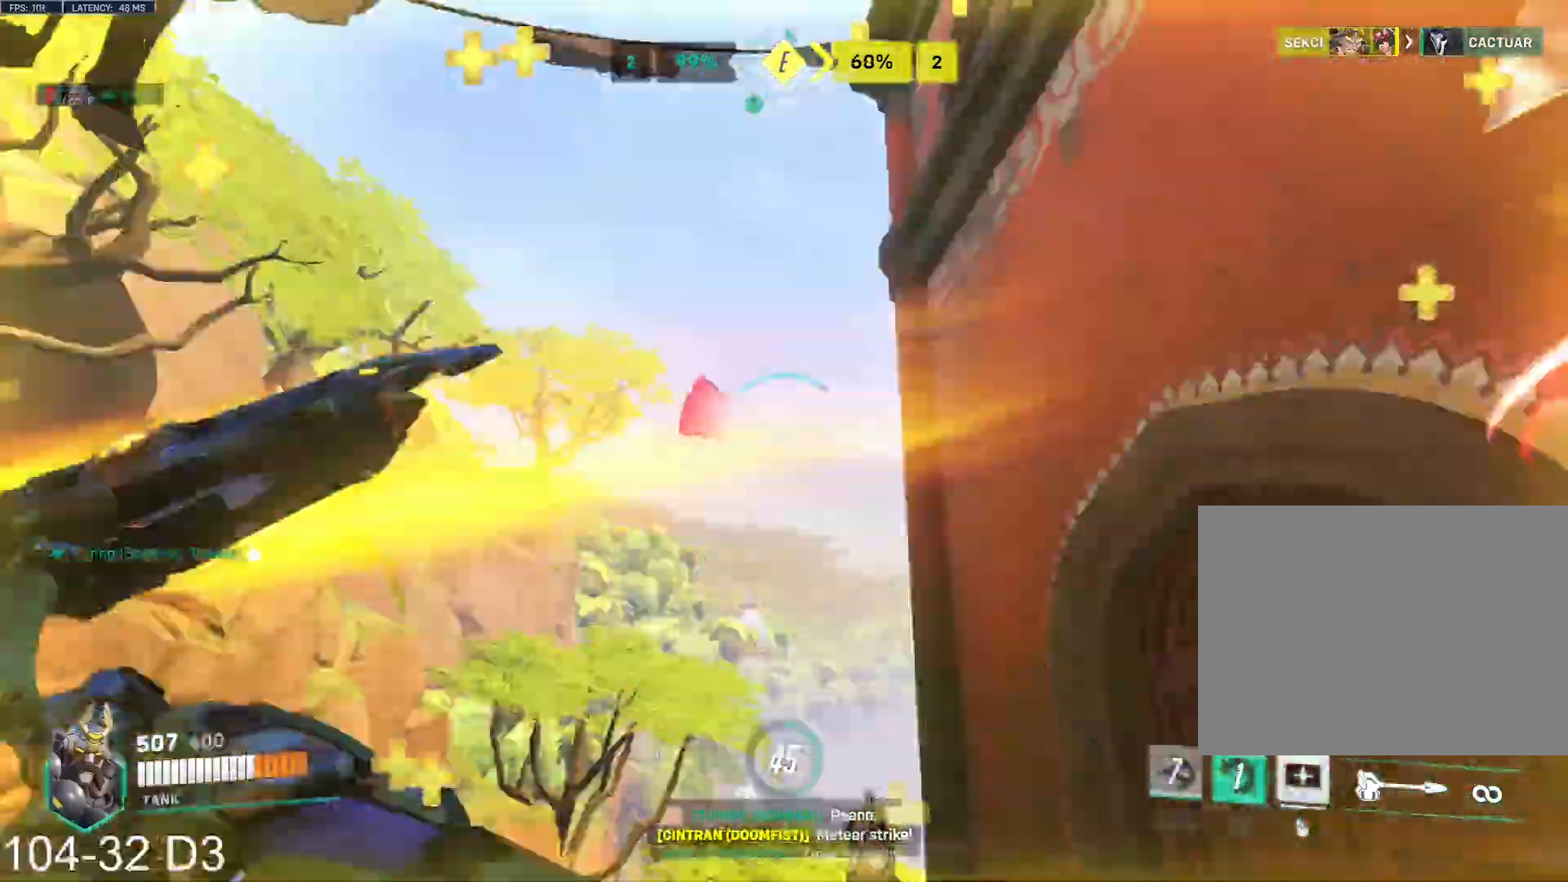
{"keys": ["a"], "mouse": ["left"]}
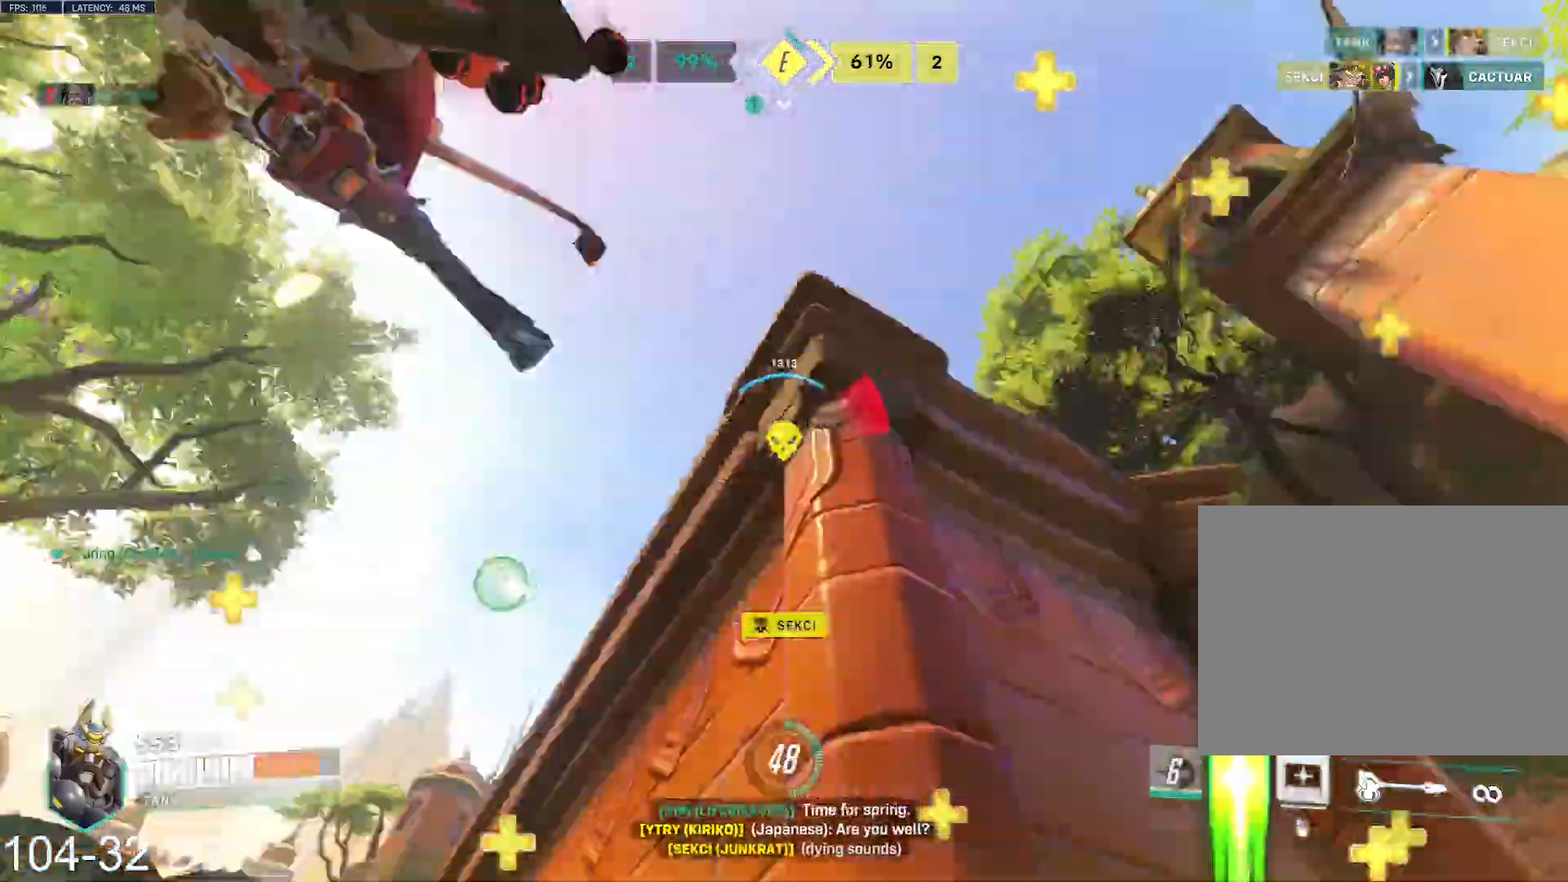
{"keys": ["a", "s"], "mouse": ["right"], "events": [[50, "w", "down"], [116, "mouse_right", "down"], [167, "a", "up"], [167, "mouse_left", "up"], [217, "space", "down"], [300, "a", "down"], [300, "space", "up"], [333, "w", "up"], [467, "s", "down"]]}
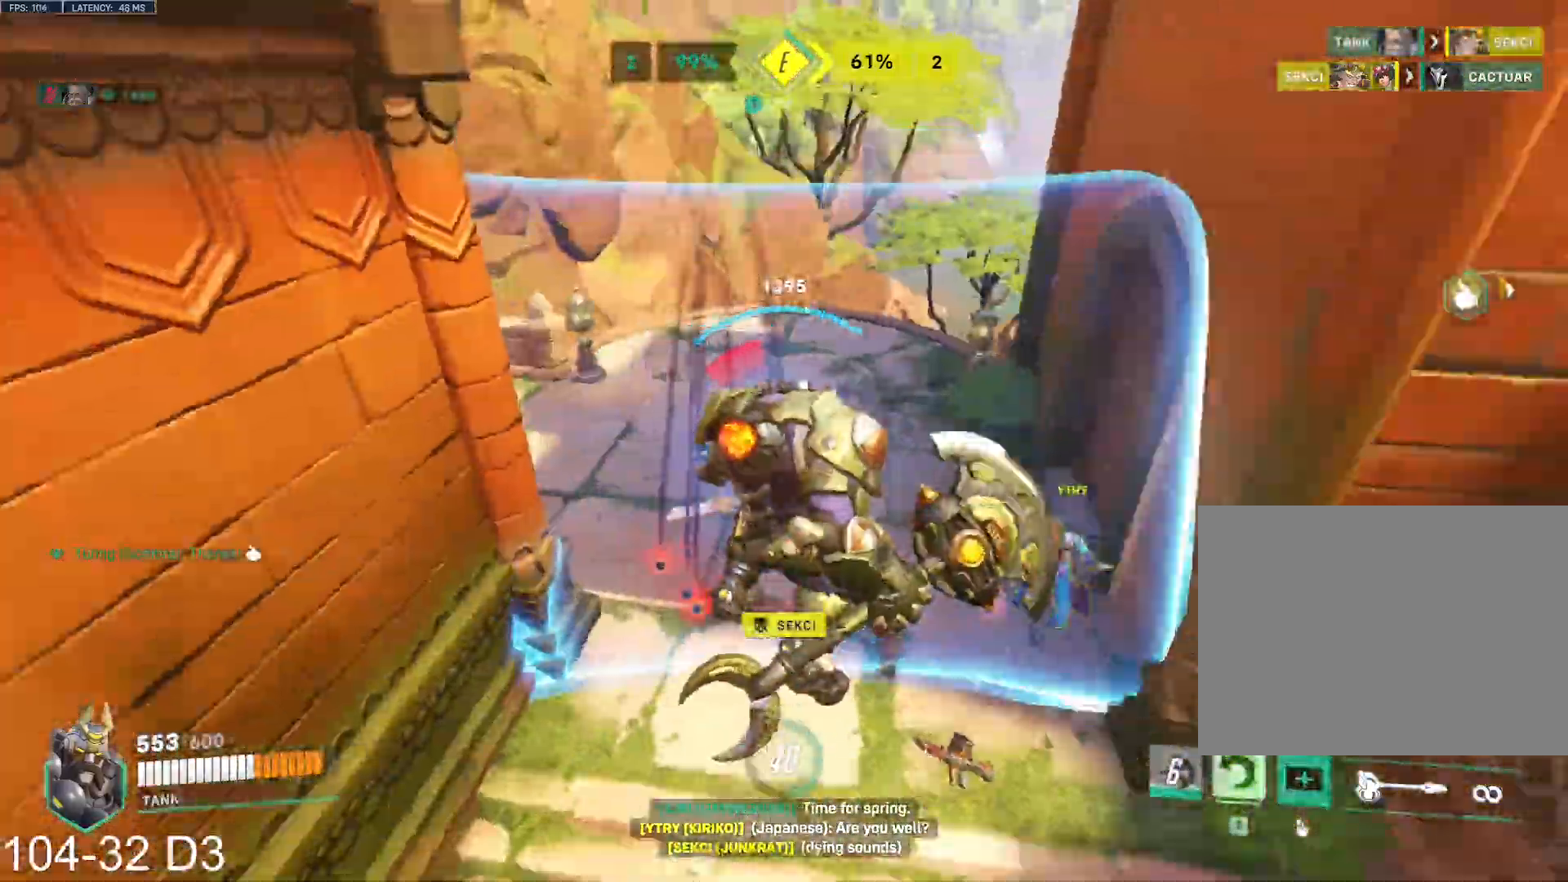
{"keys": ["d"], "mouse": ["right"], "events": [[217, "a", "up"], [267, "d", "down"], [417, "s", "up"]]}
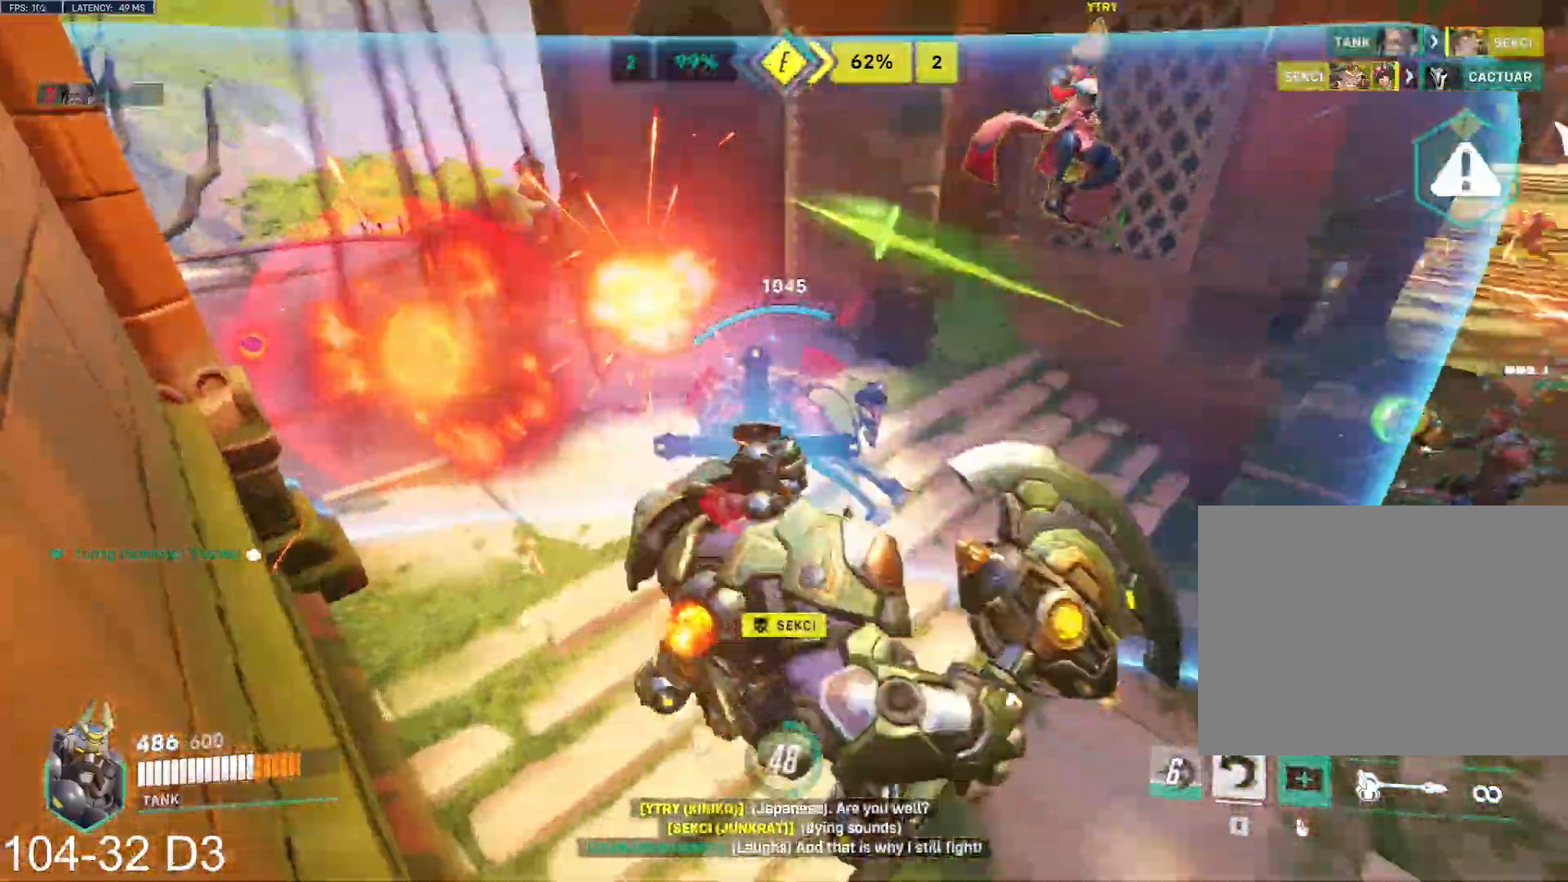
{"keys": ["d", "w"], "mouse": ["left"]}